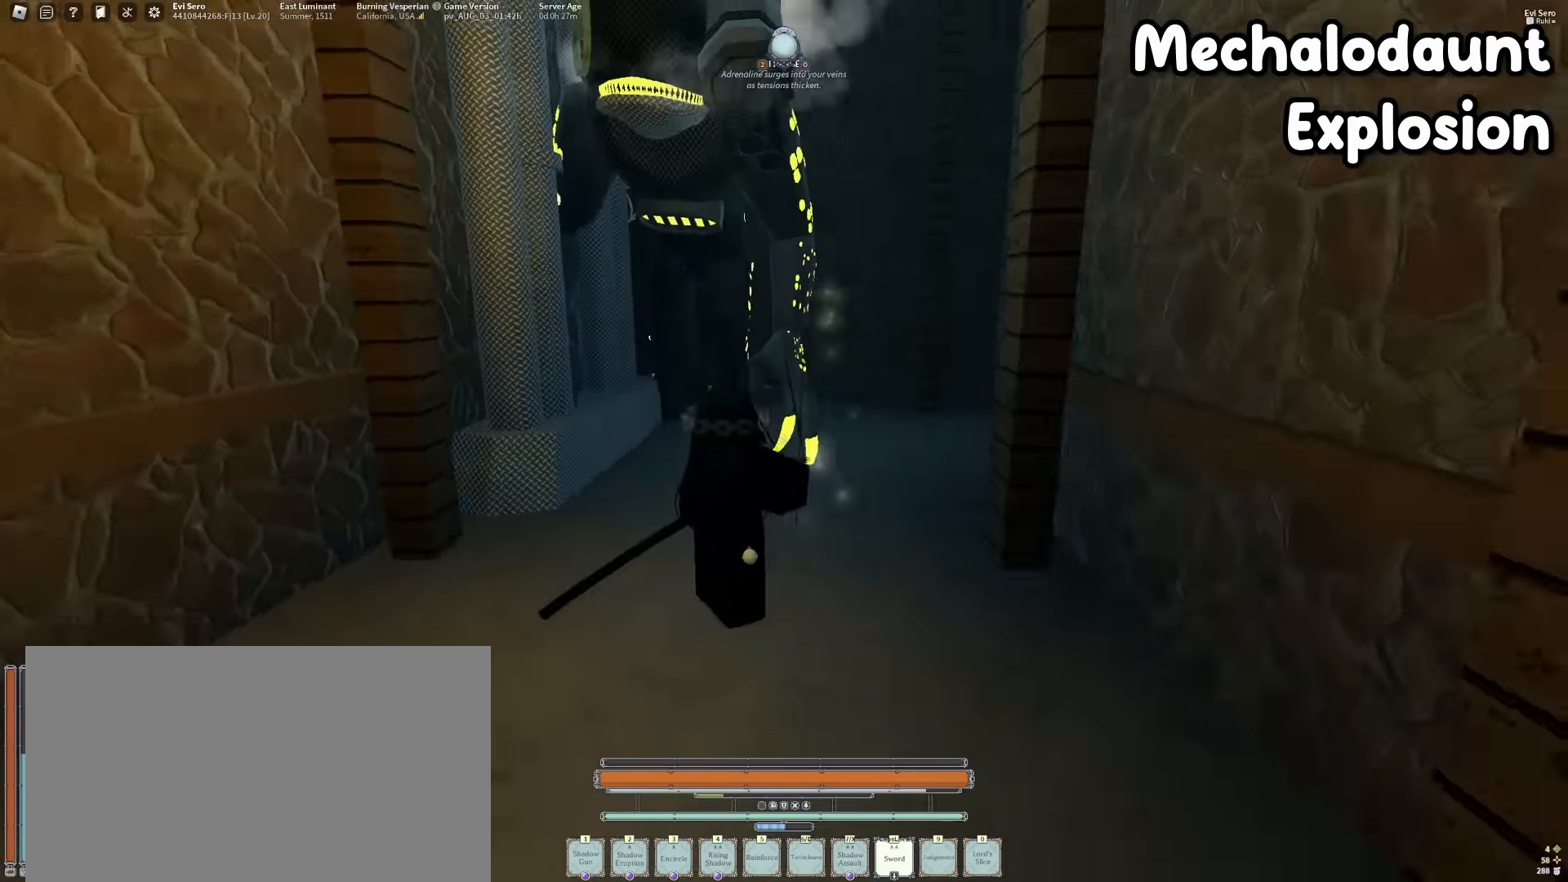
Gameplay with keyboard and mouse; each line is a JSON object with the keys and mouse buttons held at the frame after it. "events" lists presses ("down") and releases ("up") of "1", "2", "3", "4", "5", "a", "alt", "b", "c", "ctrl", "d", "e", "f", "g", "q", "r", "s", "shift", "space", "t", "tab", "tilde", "v", "w", "x", "z", "mouse_left", "mouse_wheel", "mouse_right", "mouse_mb4" and "mouse_mb5" between this image and that frame as [ms after this image, input, new state], when the widget could be followed in between. "mouse_left", "mouse_wheel", "mouse_right", "mouse_mb4", "mouse_mb5" = the "left", "wheel", "right", "mb4", "mb5" buttons of the "mouse" list. No other keys are recorded. "wheel" means that the mouse wheel is clicked or scrolled. Mouse movement is not recorded.
{"keys": ["w"], "mouse": ["right"], "events": [[83, "w", "down"], [133, "mouse_right", "up"], [233, "mouse_right", "down"], [316, "mouse_right", "up"], [366, "d", "down"], [416, "mouse_right", "down"], [500, "d", "up"]]}
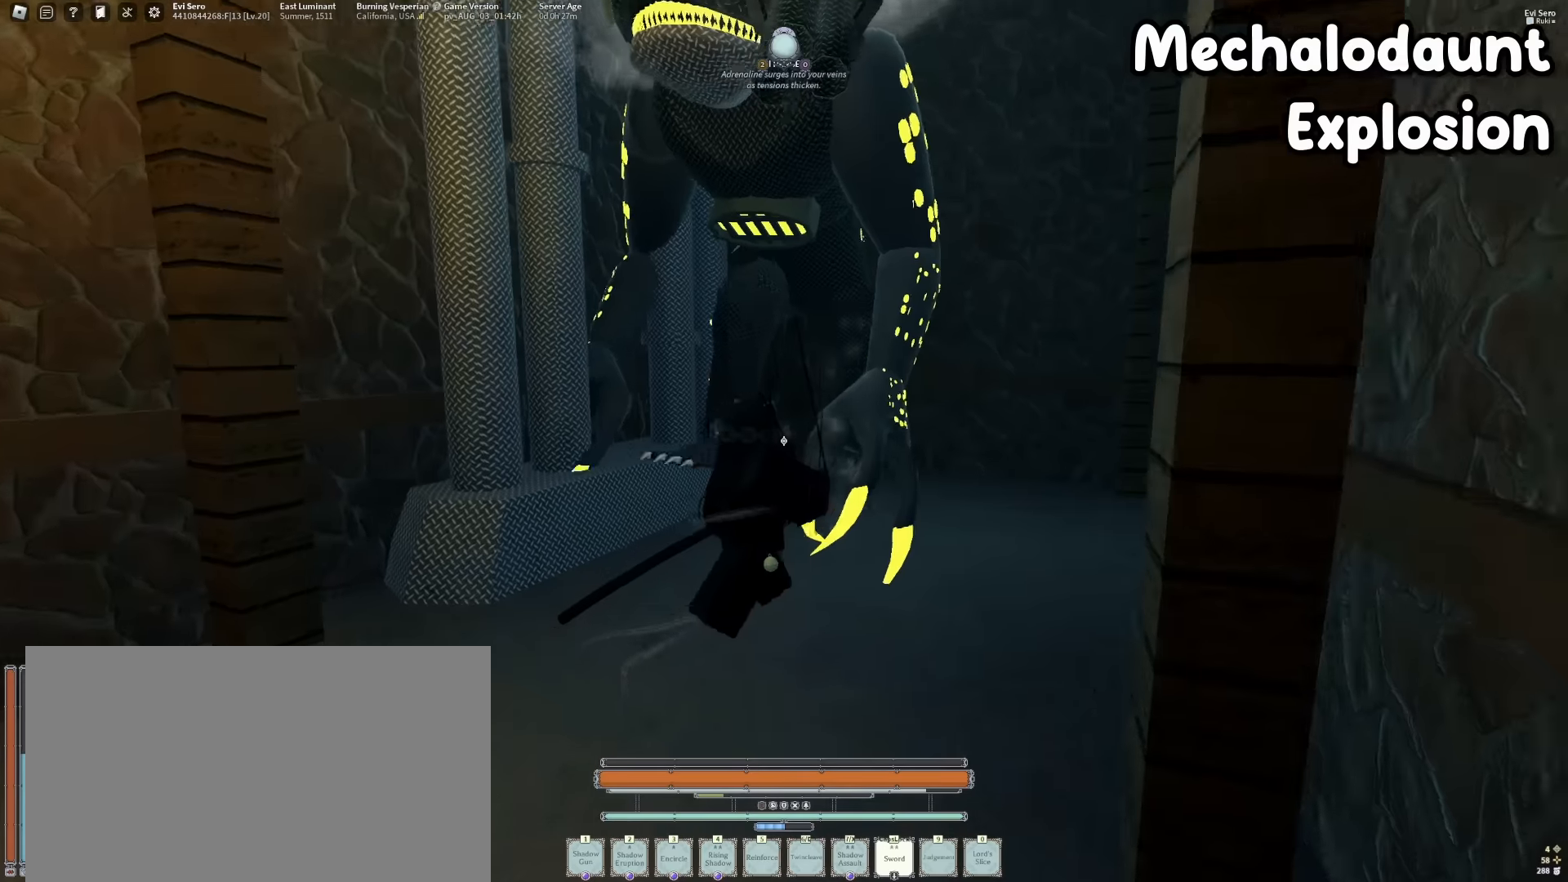
{"keys": [], "mouse": ["right"], "events": [[50, "mouse_right", "up"], [50, "w", "up"], [100, "mouse_right", "down"], [250, "mouse_right", "up"], [283, "mouse_right", "down"], [383, "mouse_right", "up"], [483, "mouse_right", "down"]]}
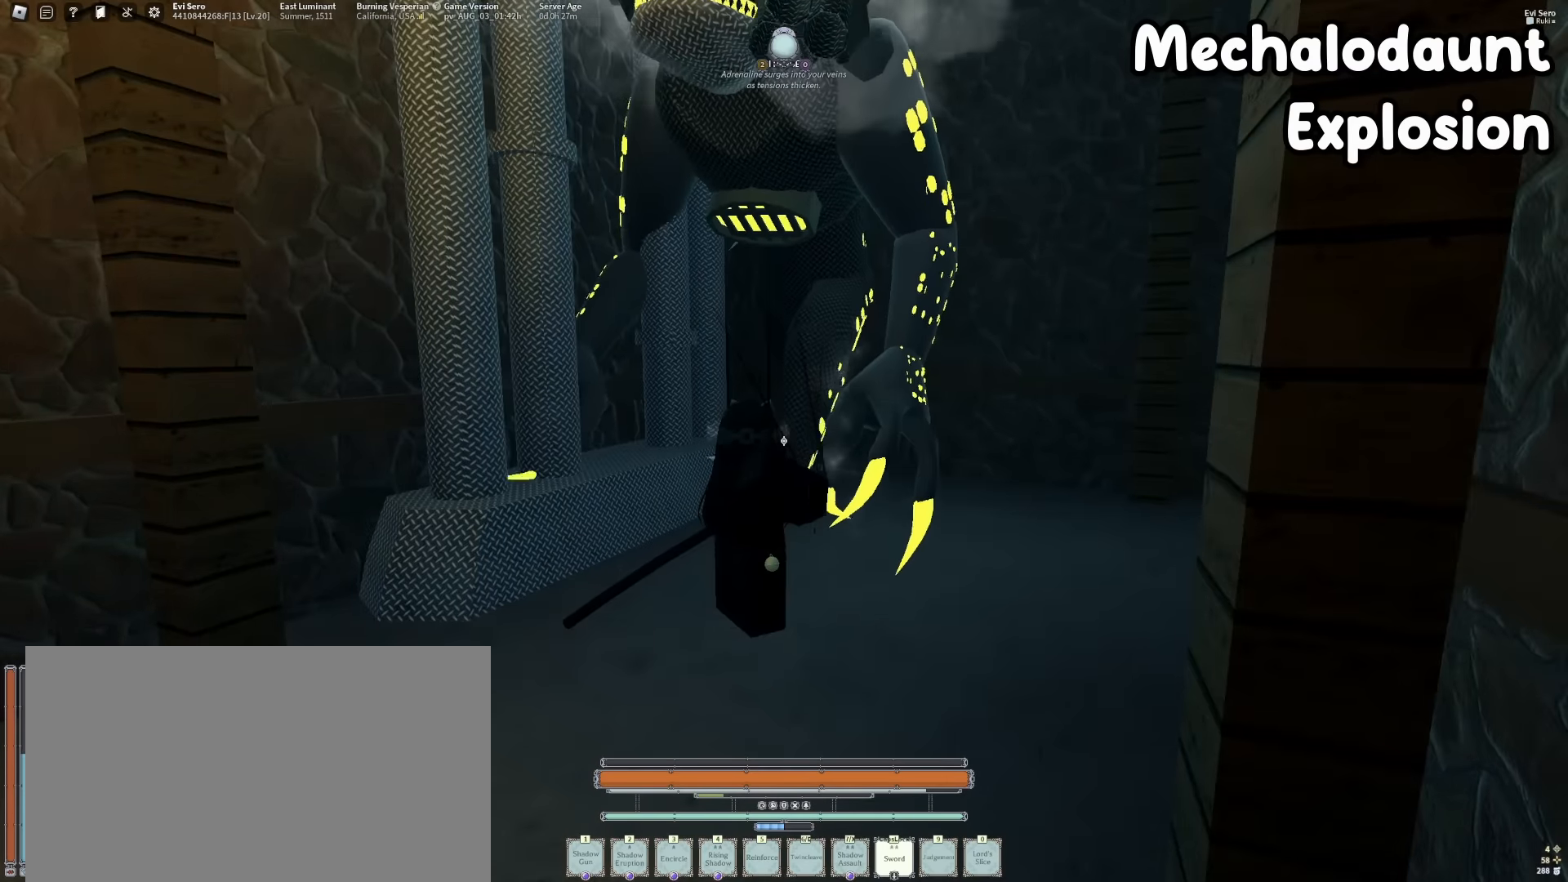
{"keys": ["w"], "mouse": [], "events": [[66, "mouse_right", "up"], [116, "mouse_right", "down"], [166, "w", "down"], [350, "mouse_right", "up"]]}
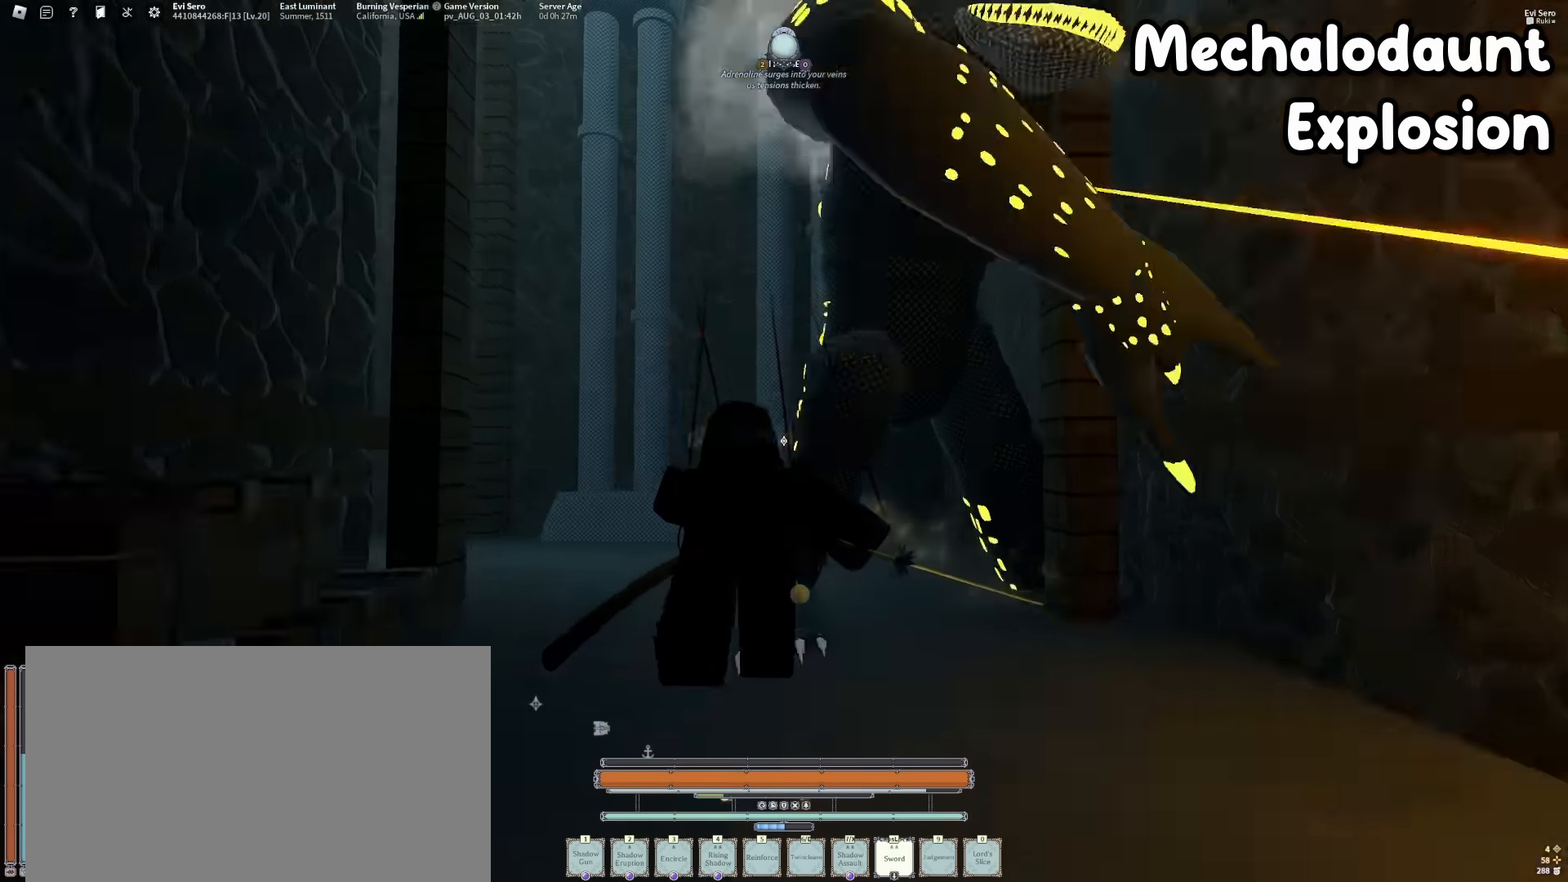
{"keys": [], "mouse": [], "events": [[183, "w", "up"], [266, "mouse_right", "down"], [416, "mouse_right", "up"]]}
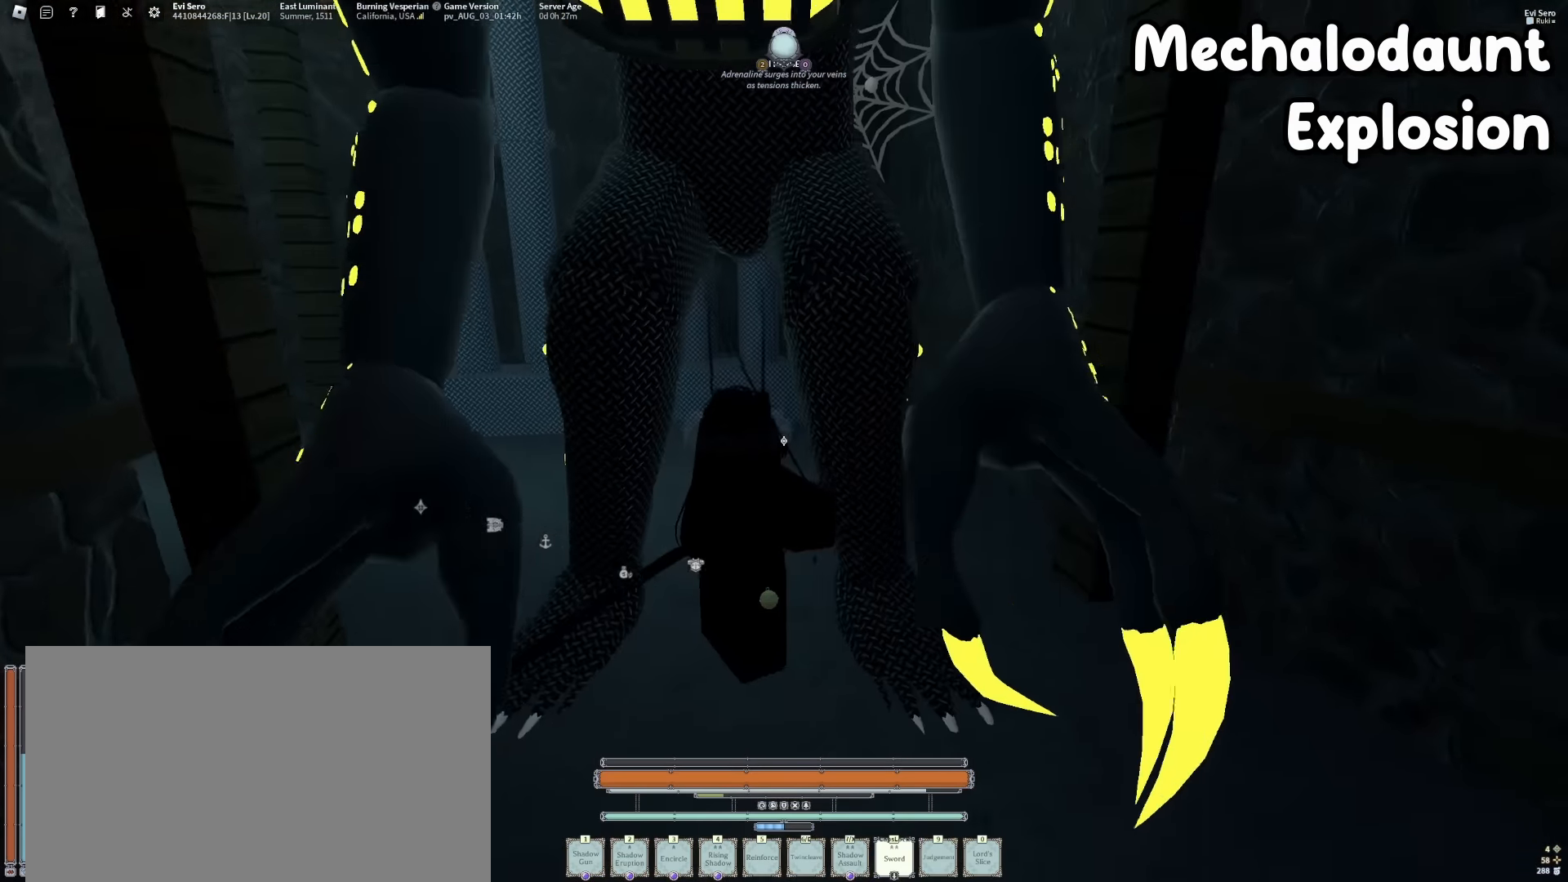
{"keys": ["a"], "mouse": []}
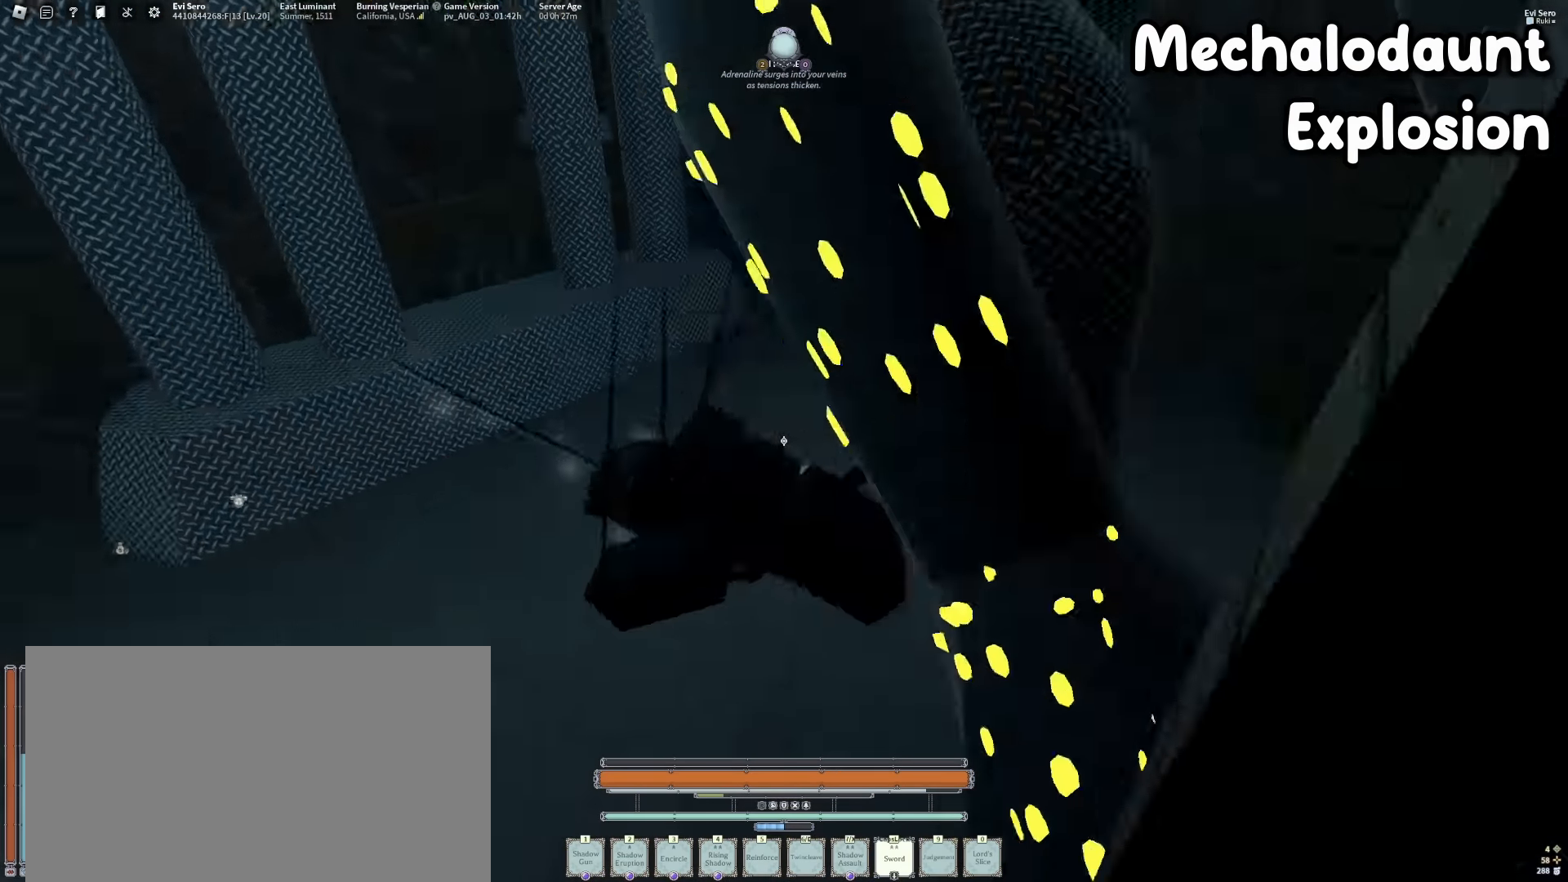
{"keys": ["s"], "mouse": []}
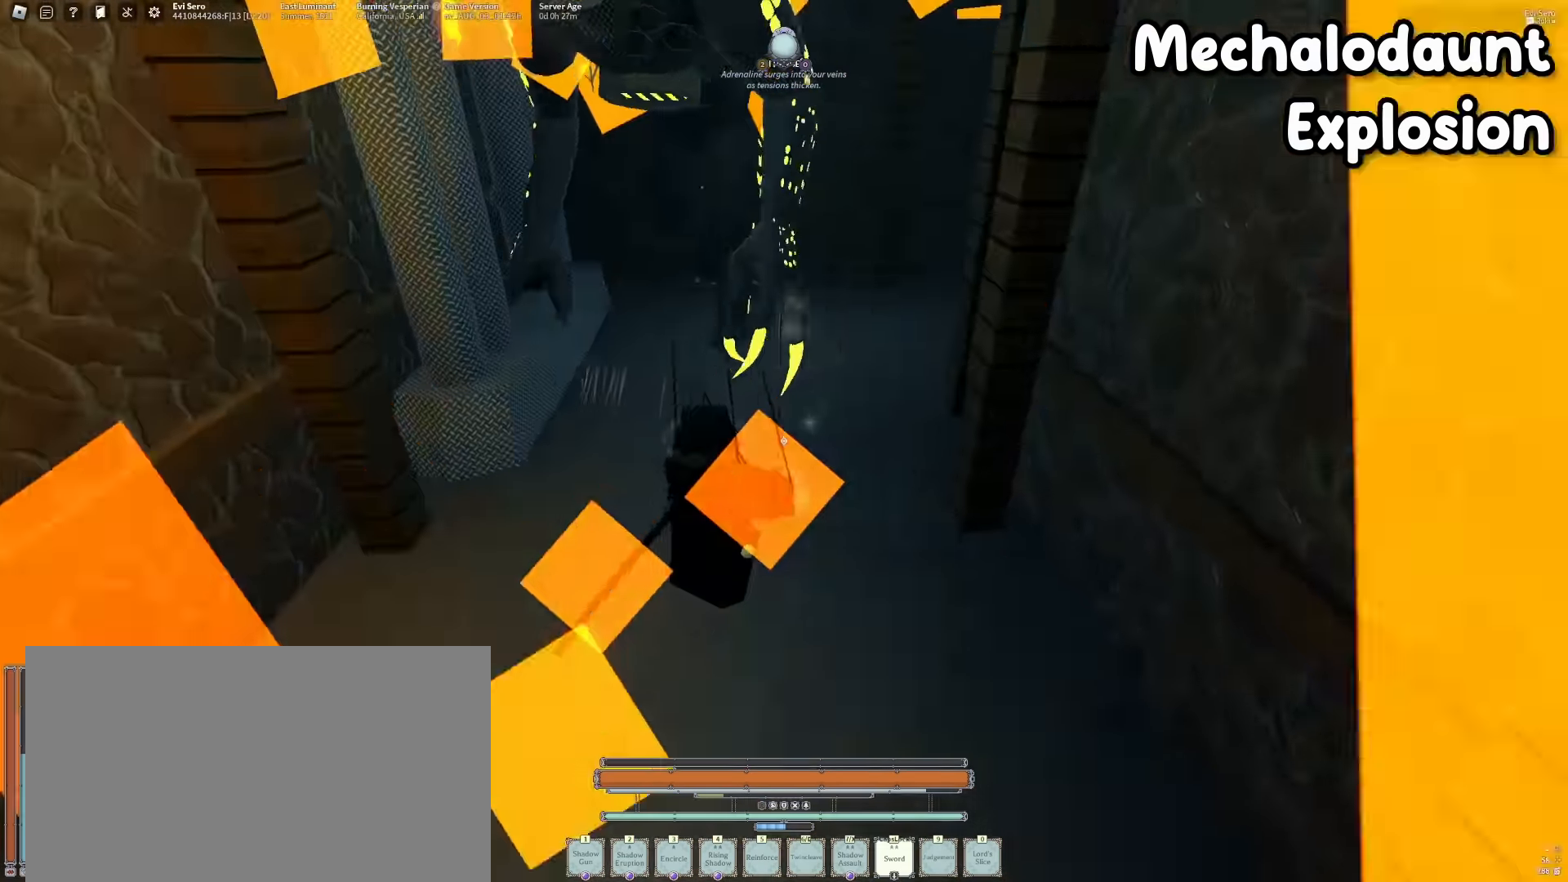
{"keys": [], "mouse": ["right"], "events": [[33, "s", "up"], [83, "mouse_right", "down"], [183, "mouse_right", "up"], [316, "mouse_right", "down"], [366, "mouse_right", "up"], [467, "mouse_right", "down"]]}
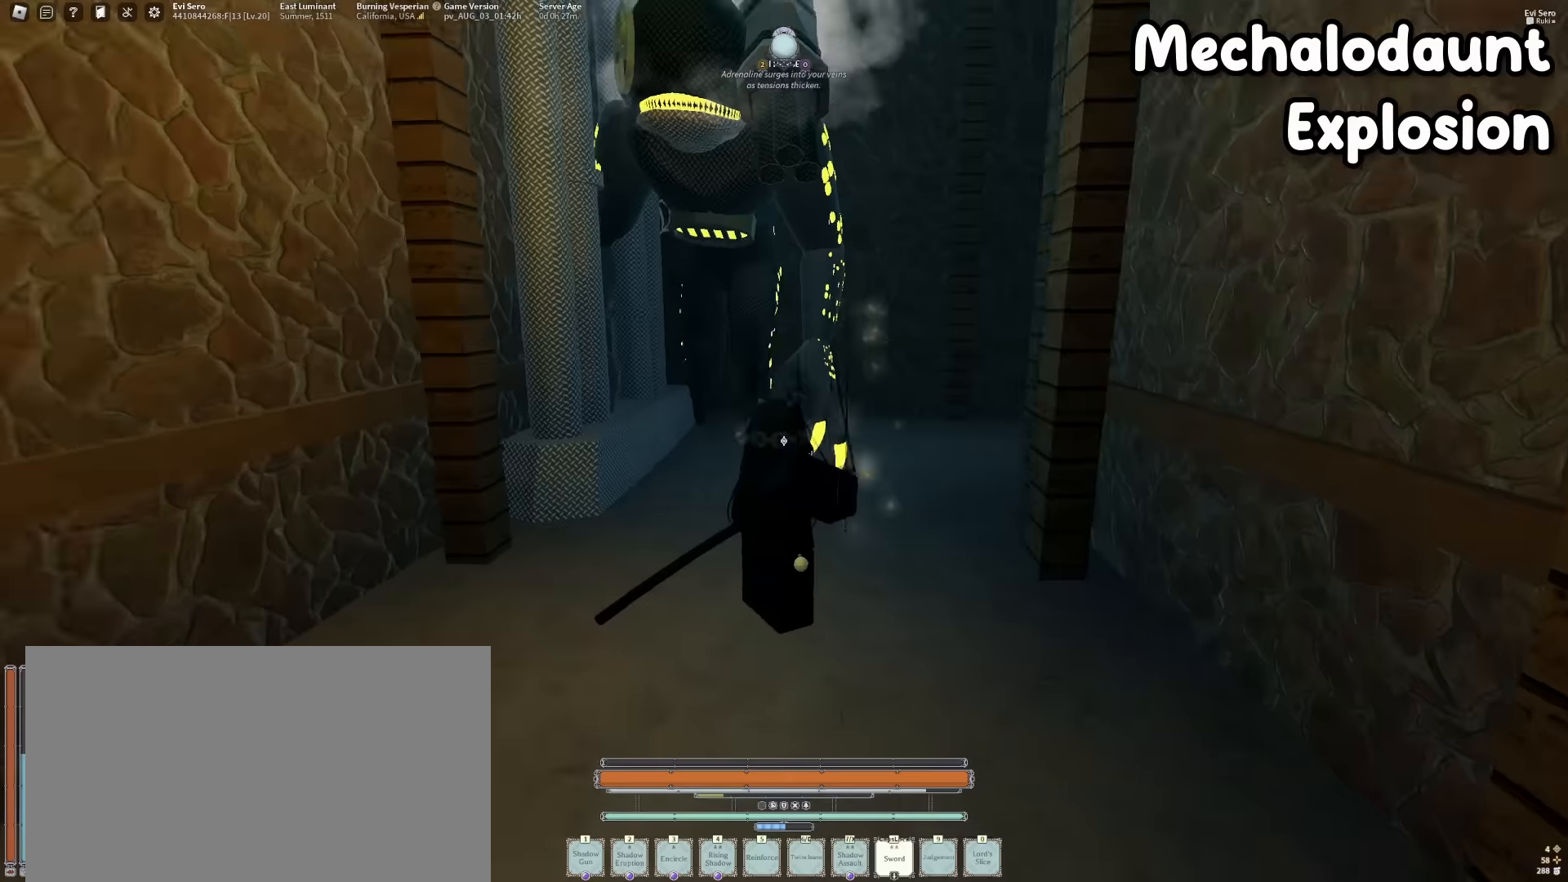
{"keys": ["w"], "mouse": ["right"], "events": [[50, "w", "down"], [100, "mouse_right", "up"], [200, "mouse_right", "down"], [284, "mouse_right", "up"], [334, "d", "down"], [384, "mouse_right", "down"], [467, "d", "up"]]}
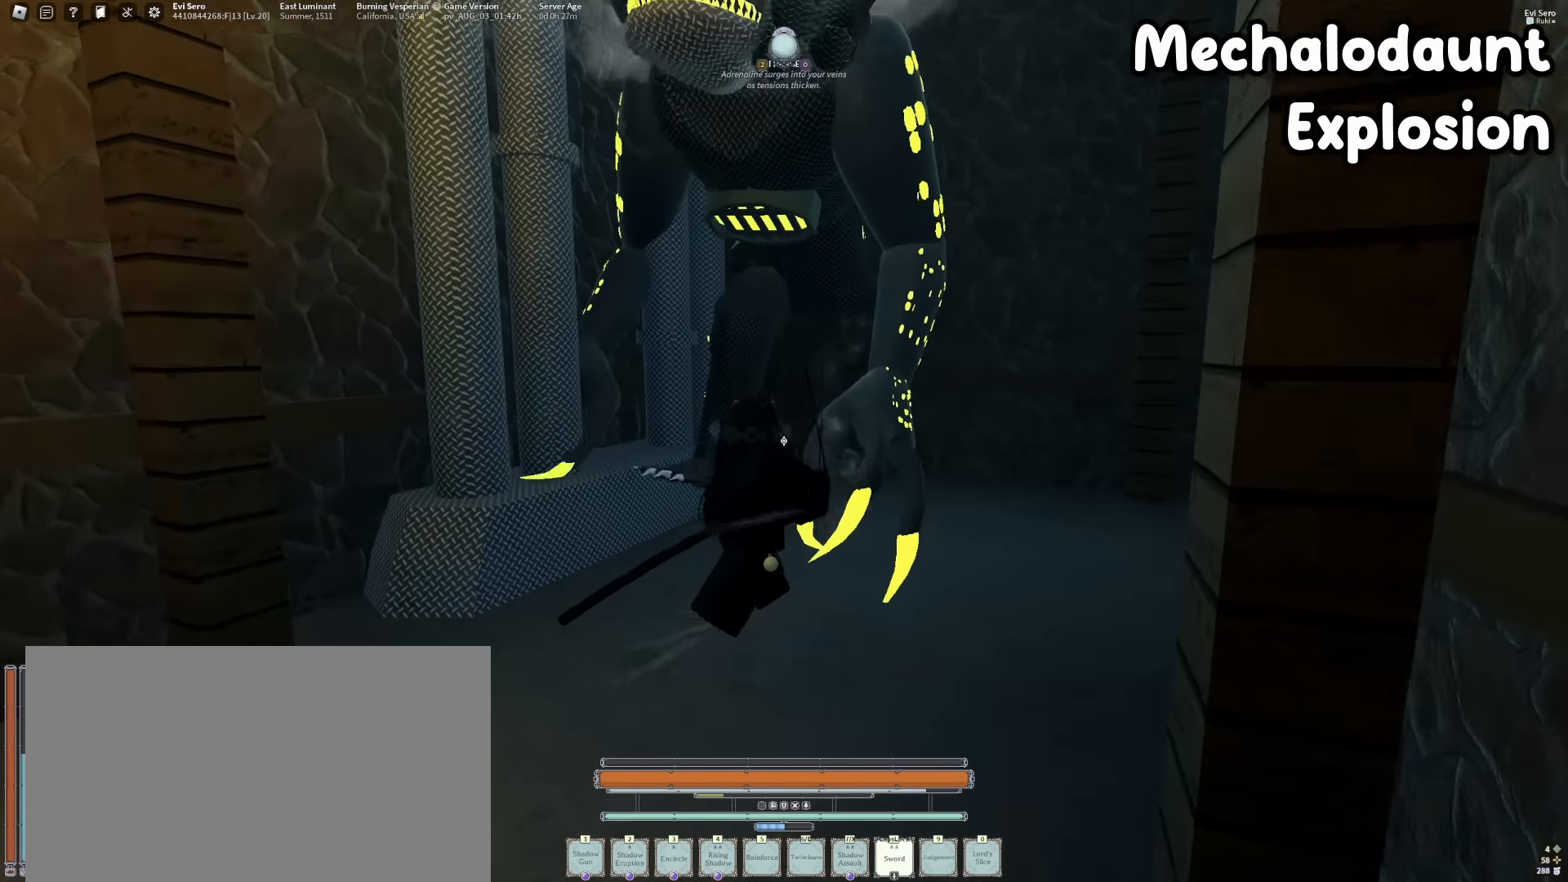
{"keys": [], "mouse": ["right"], "events": [[17, "mouse_right", "up"], [17, "w", "up"], [67, "mouse_right", "down"], [217, "mouse_right", "up"], [250, "mouse_right", "down"], [350, "mouse_right", "up"], [450, "mouse_right", "down"]]}
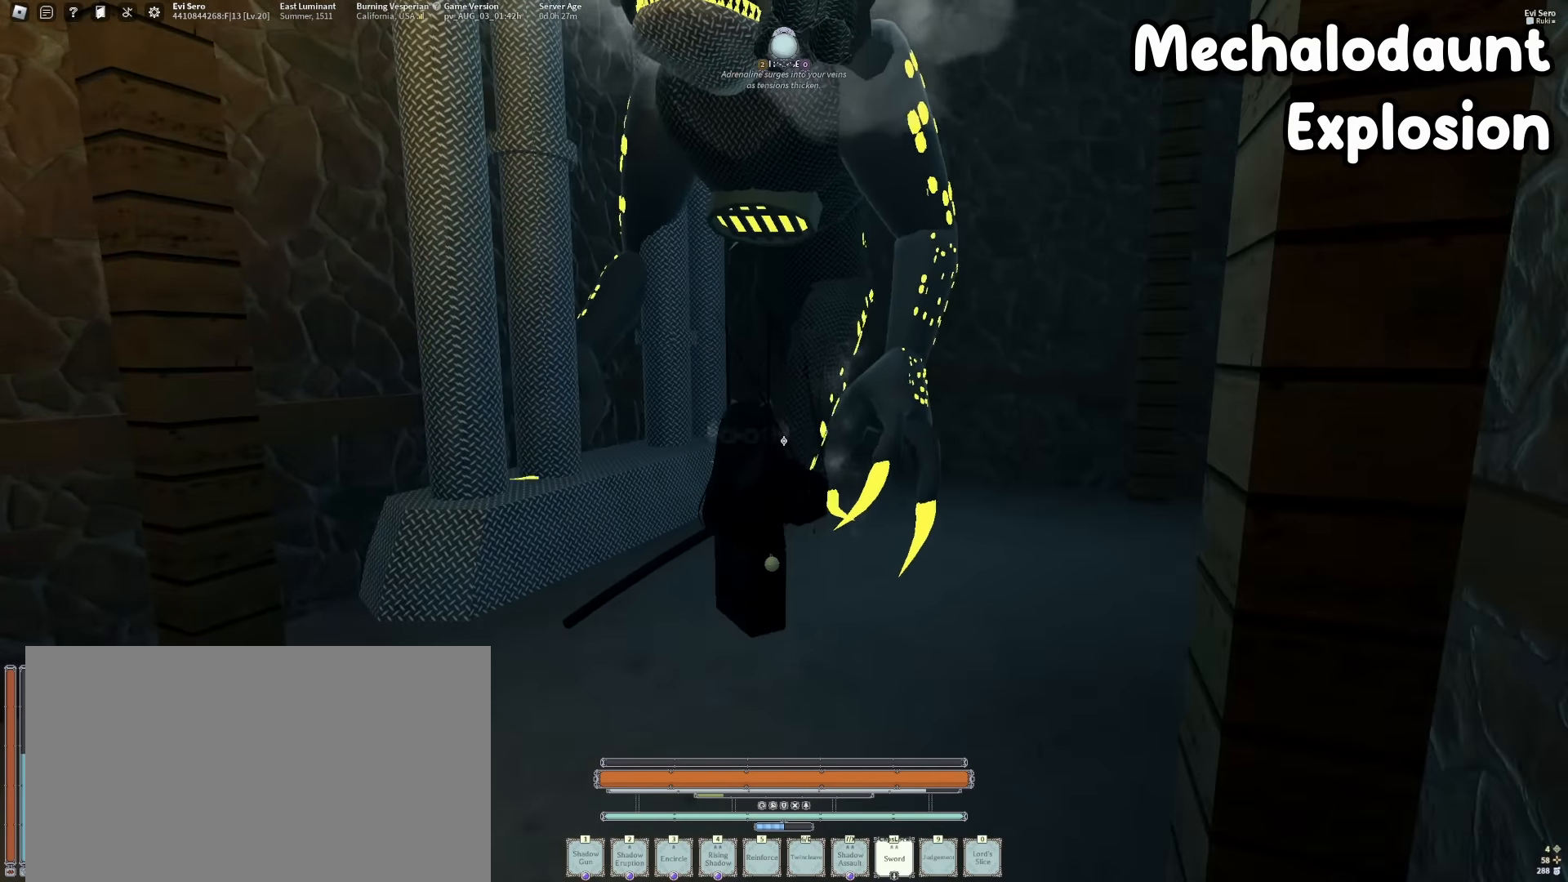
{"keys": ["w"], "mouse": [], "events": [[34, "mouse_right", "up"], [84, "mouse_right", "down"], [134, "w", "down"], [317, "mouse_right", "up"]]}
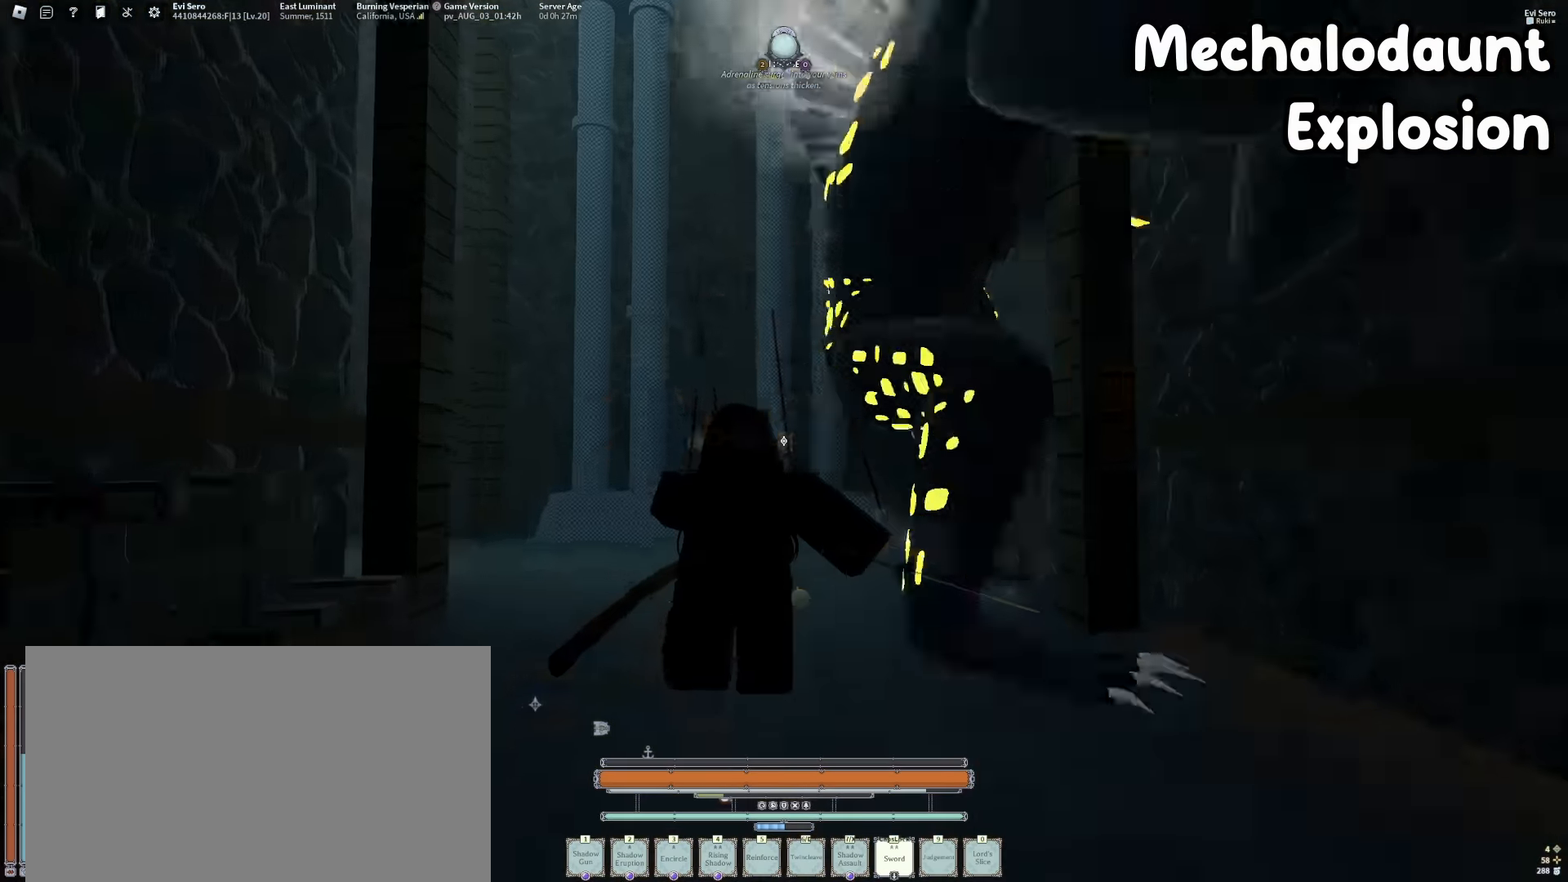
{"keys": ["z"], "mouse": [], "events": [[150, "w", "up"], [234, "mouse_right", "down"], [384, "mouse_right", "up"], [484, "z", "down"]]}